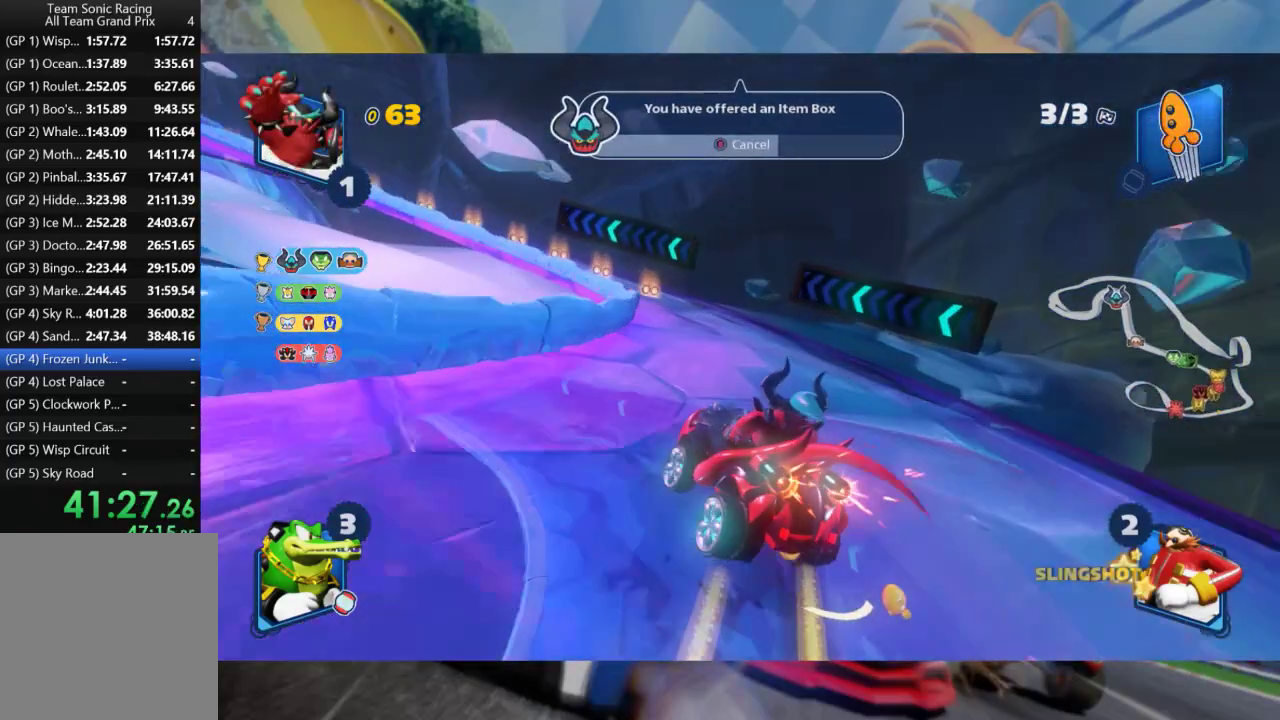
Gameplay with a controller (Xbox layout); each line is a JSON object with the inputs held at the frame after it. "events" lists button and stick changes between this image and that frame as [ms after this image, input, new state], when the widget could be followed in between.
{"buttons": ["L2", "R2"], "left_stick": "left", "right_stick": "center", "events": []}
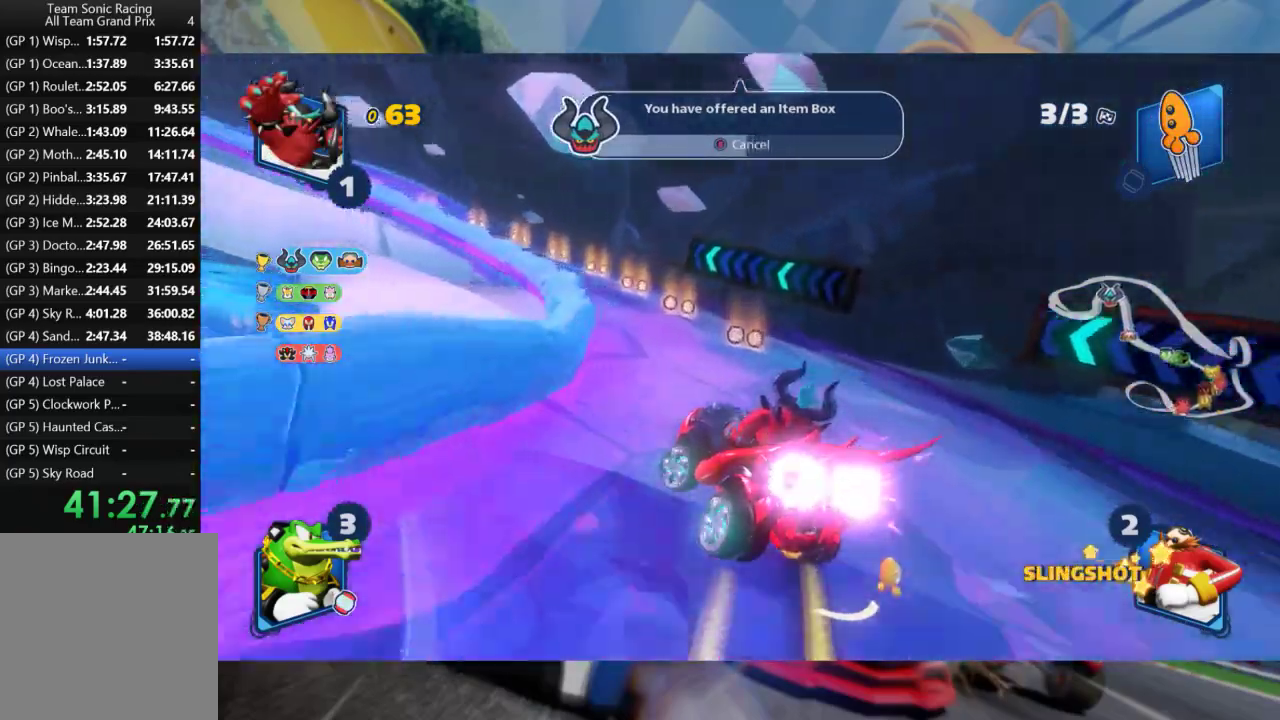
{"buttons": ["L2", "R2"], "left_stick": "left", "right_stick": "center", "events": [[183, "R2", "up"], [300, "R2", "down"]]}
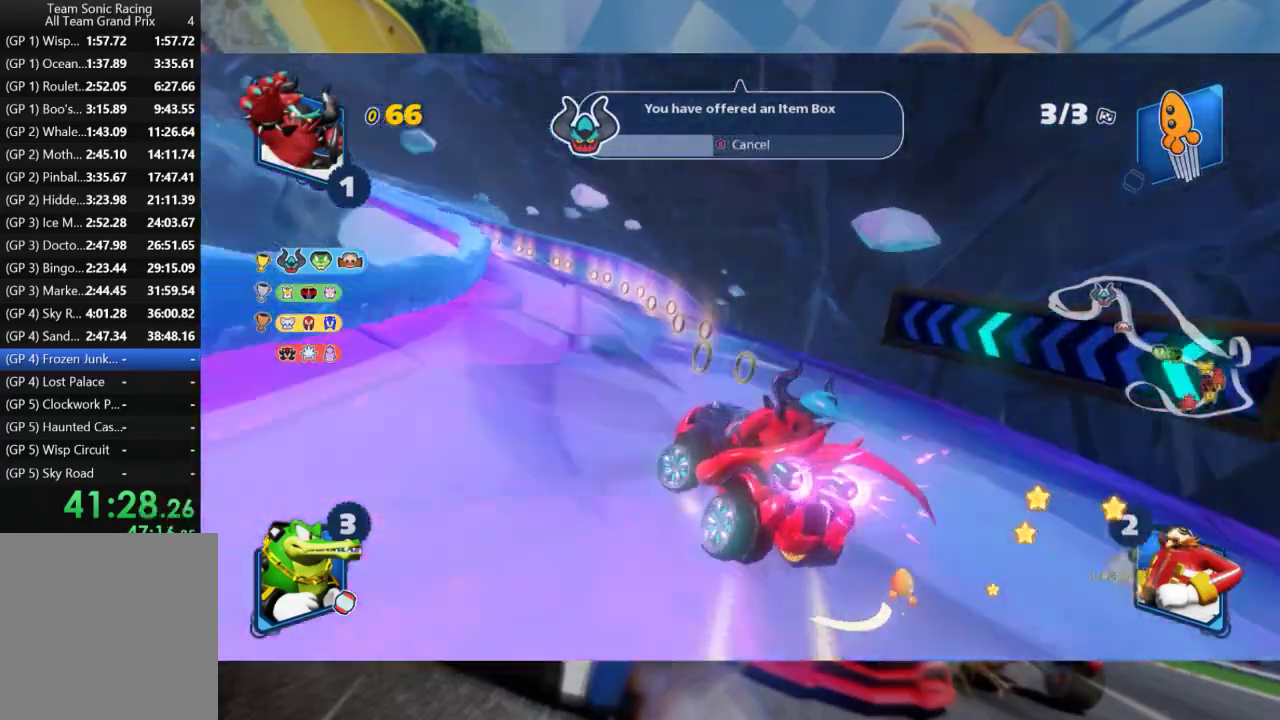
{"buttons": ["L2", "R2"], "left_stick": "left", "right_stick": "center", "events": []}
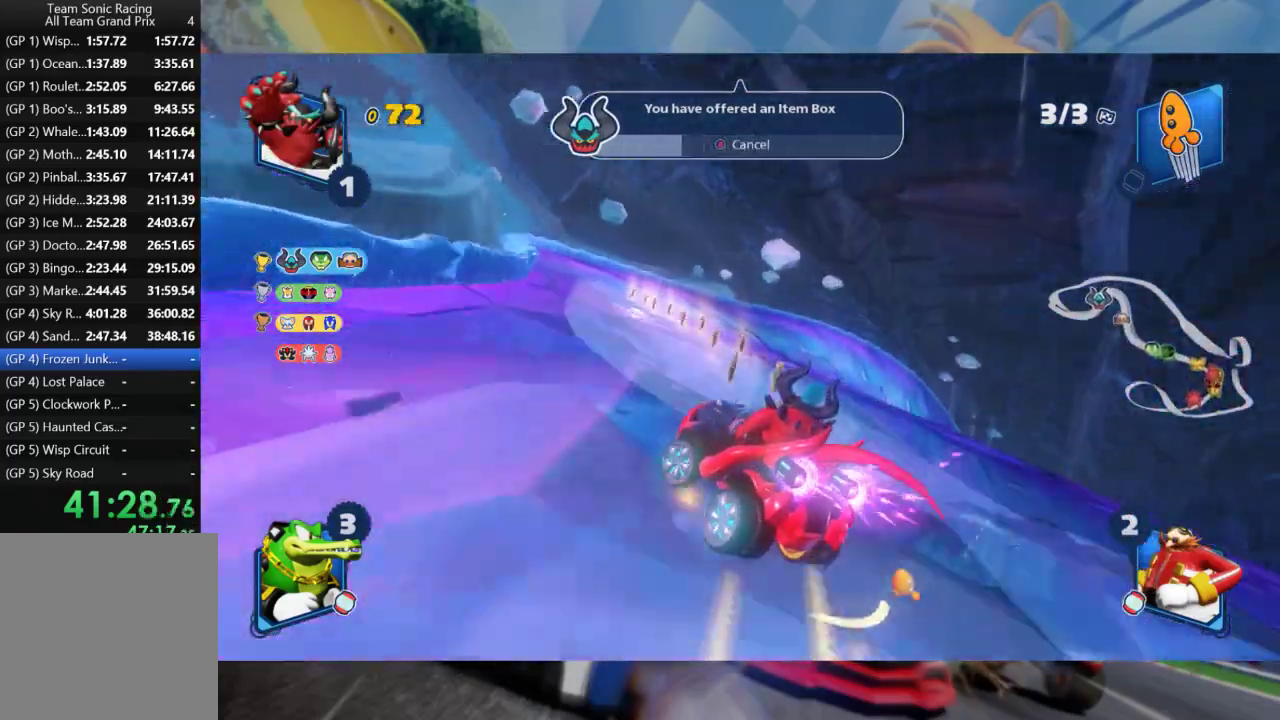
{"buttons": ["L2", "R2"], "left_stick": "down", "right_stick": "center", "events": [[133, "L2", "up"], [167, "left_stick", "right"], [250, "L2", "down"], [350, "left_stick", "down"], [383, "A", "down"], [483, "A", "up"]]}
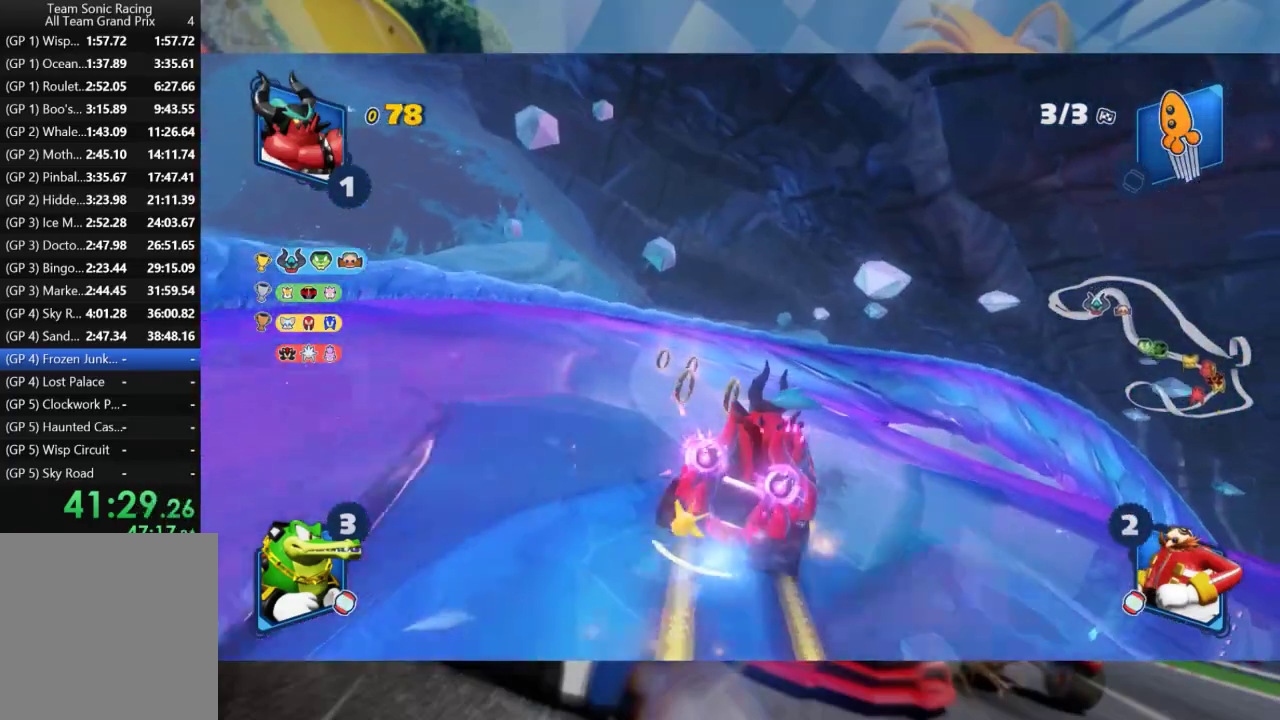
{"buttons": ["L2", "R2"], "left_stick": "right", "right_stick": "center", "events": [[33, "left_stick", "center"], [183, "left_stick", "right"], [217, "B", "down"], [333, "B", "up"]]}
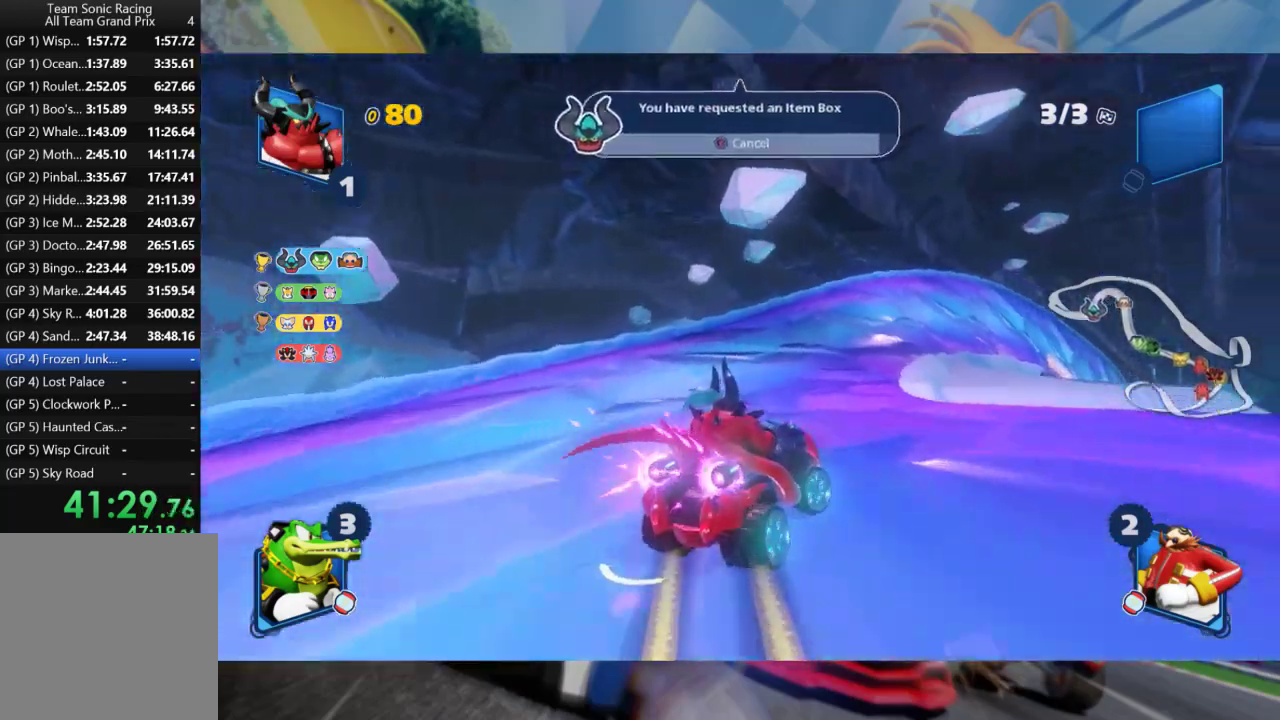
{"buttons": ["L2", "R2"], "left_stick": "center", "right_stick": "center", "events": [[117, "left_stick", "center"]]}
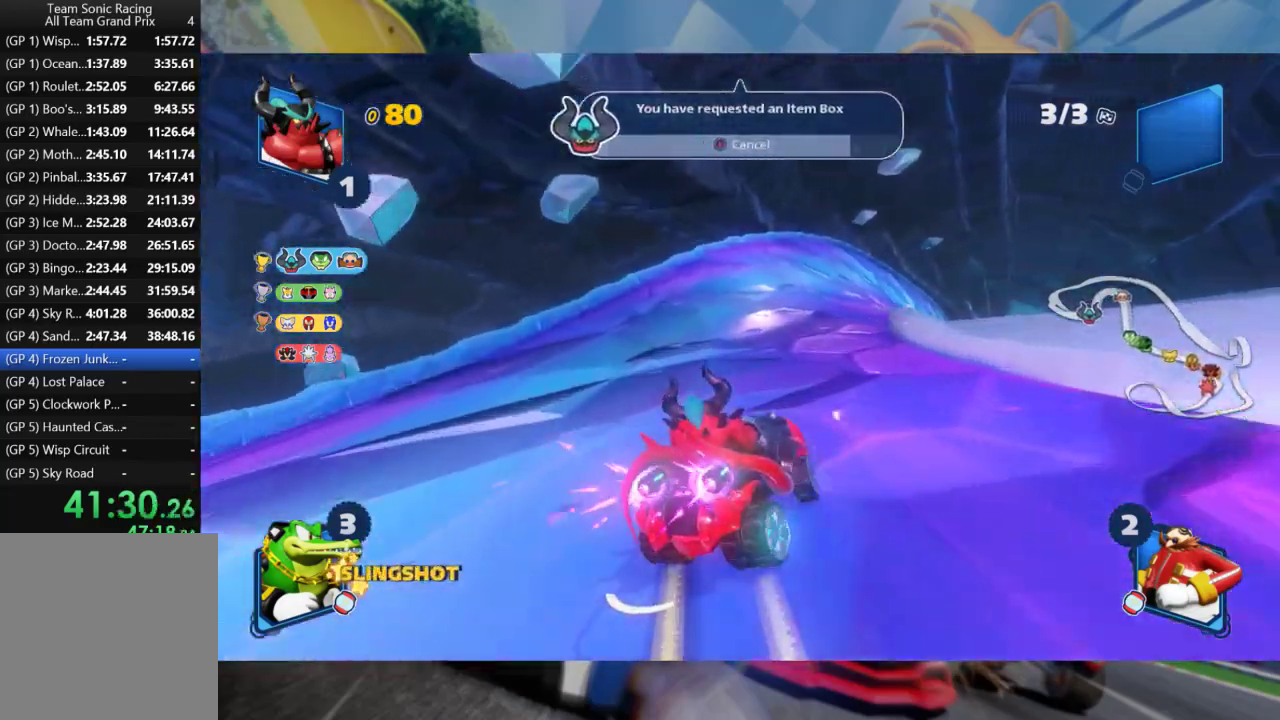
{"buttons": ["L2", "R2"], "left_stick": "center", "right_stick": "center", "events": []}
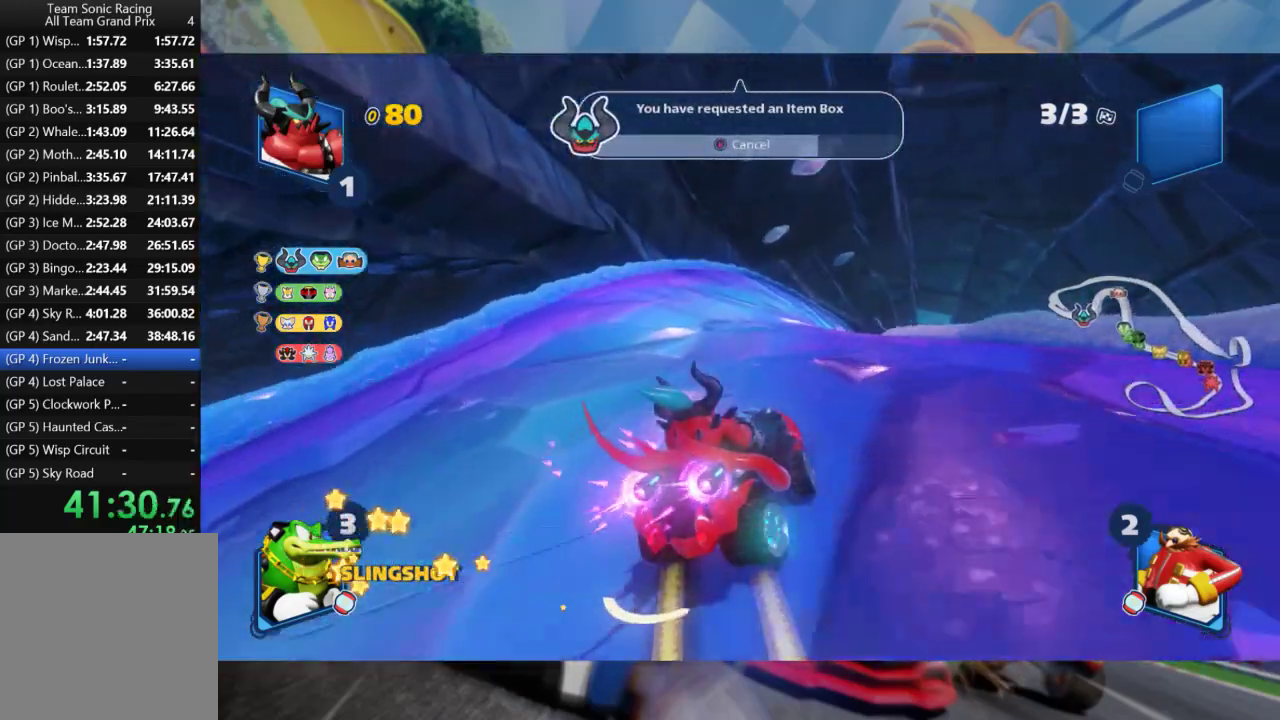
{"buttons": ["L2", "R2"], "left_stick": "center", "right_stick": "center", "events": []}
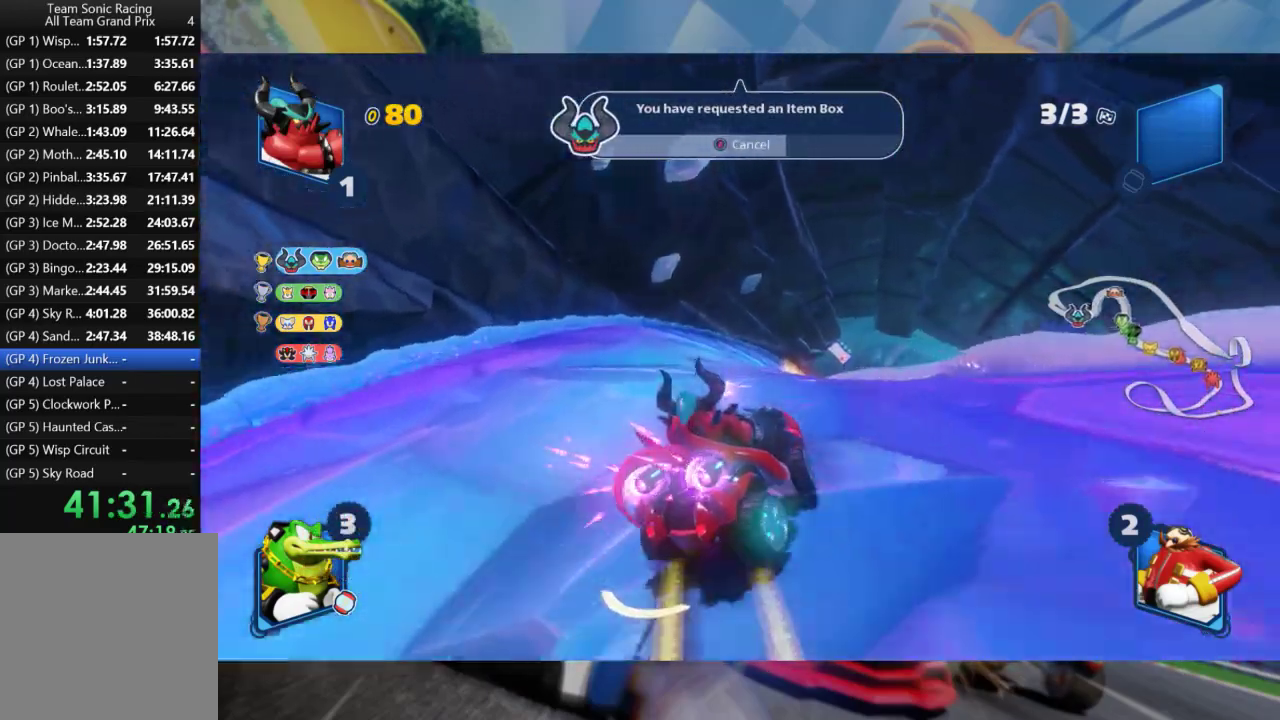
{"buttons": ["L2", "R2"], "left_stick": "left", "right_stick": "center", "events": [[317, "left_stick", "left"]]}
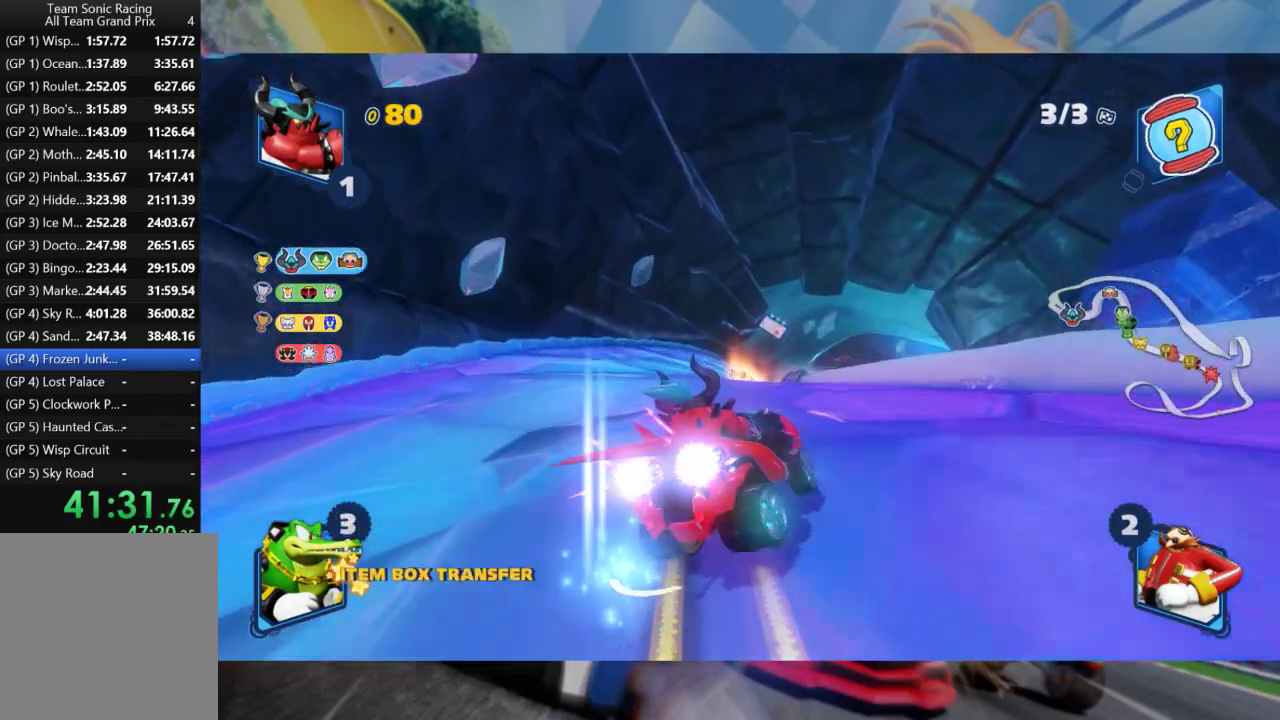
{"buttons": ["R2"], "left_stick": "left", "right_stick": "center", "events": [[367, "L2", "up"]]}
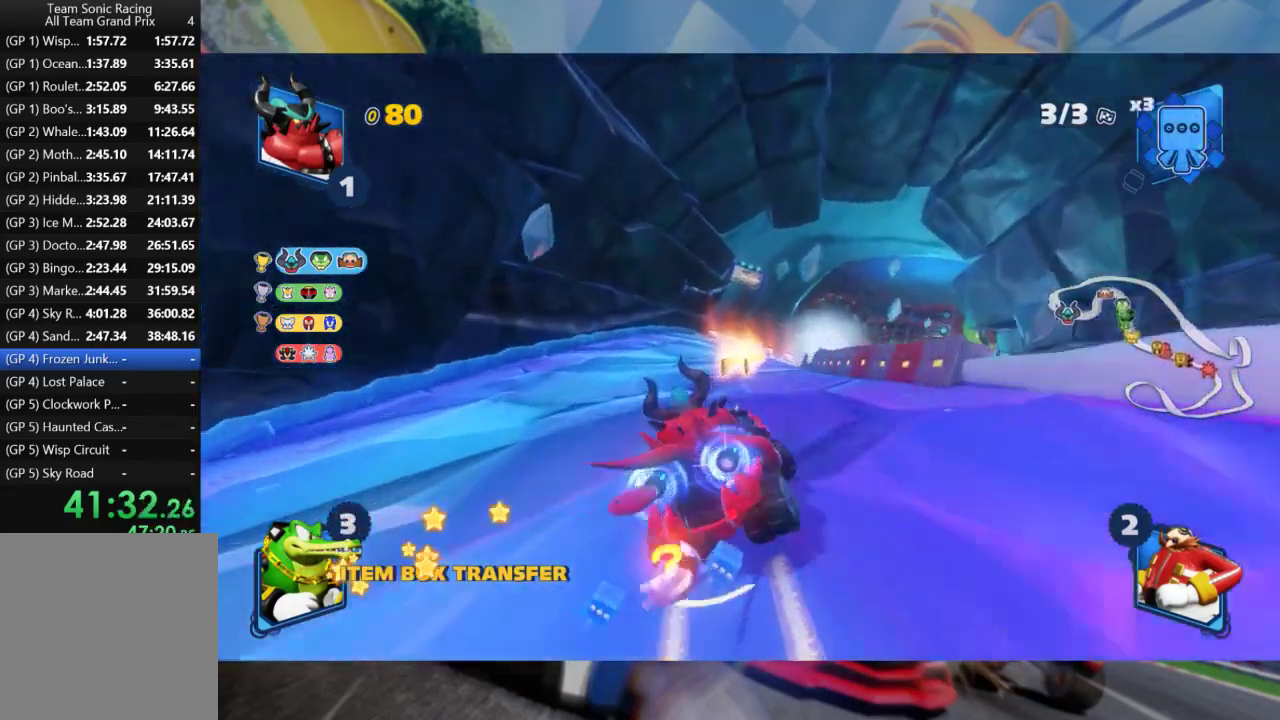
{"buttons": ["A", "L2", "R2"], "left_stick": "center", "right_stick": "center", "events": [[17, "left_stick", "center"], [217, "left_stick", "right"], [267, "L2", "down"], [383, "left_stick", "center"], [467, "A", "down"]]}
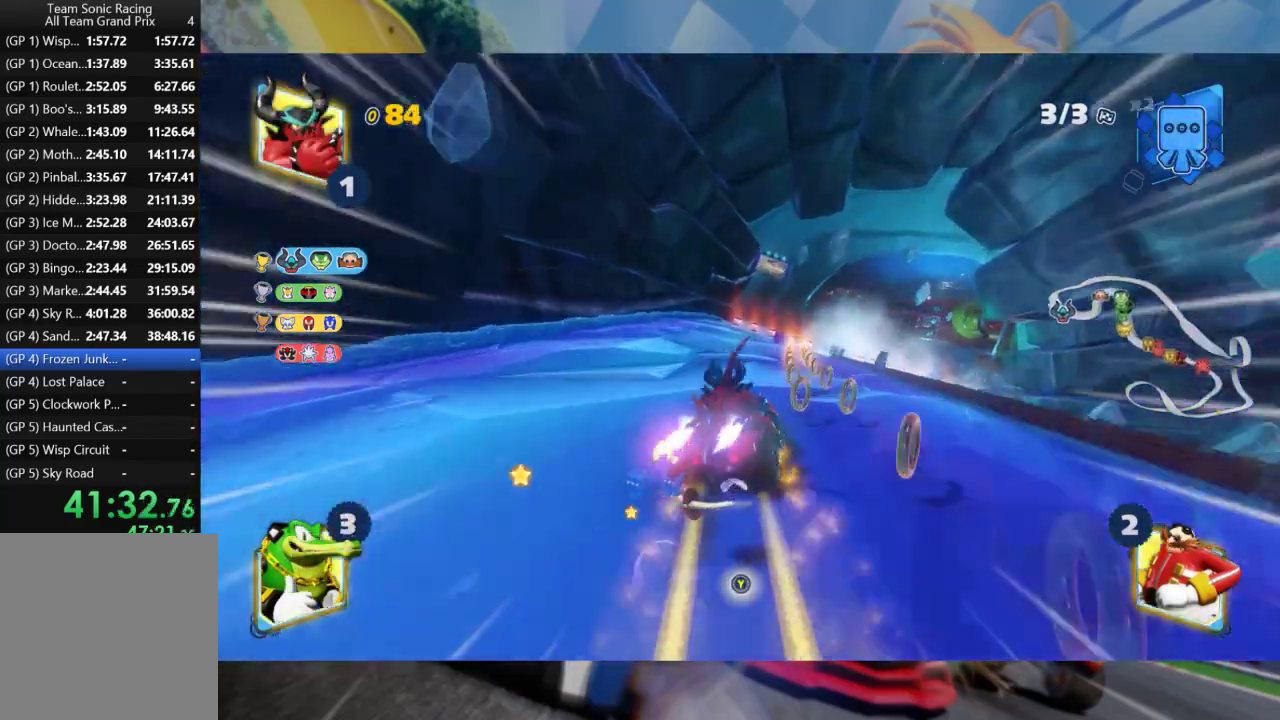
{"buttons": ["L2", "R2"], "left_stick": "left", "right_stick": "center", "events": [[133, "A", "up"], [167, "left_stick", "left"], [333, "A", "down"], [483, "A", "up"]]}
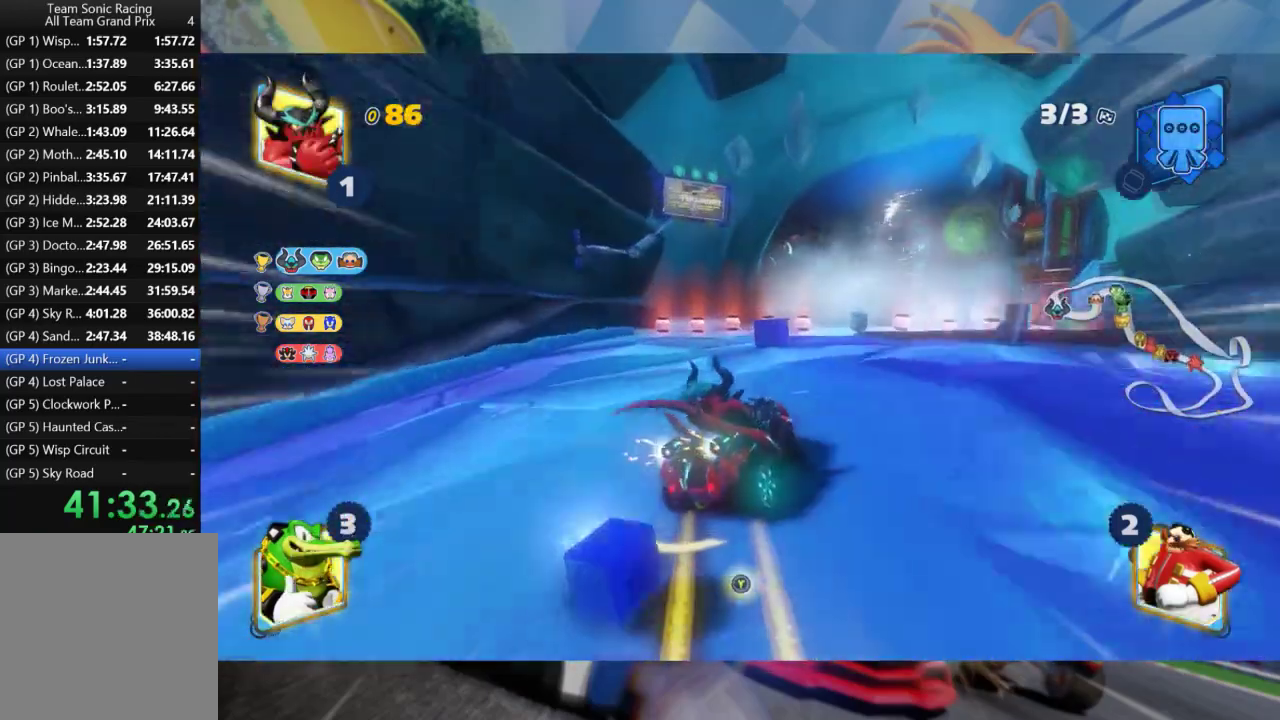
{"buttons": ["L2", "R2"], "left_stick": "right", "right_stick": "center", "events": [[250, "A", "down"], [317, "left_stick", "center"], [367, "A", "up"], [467, "left_stick", "right"]]}
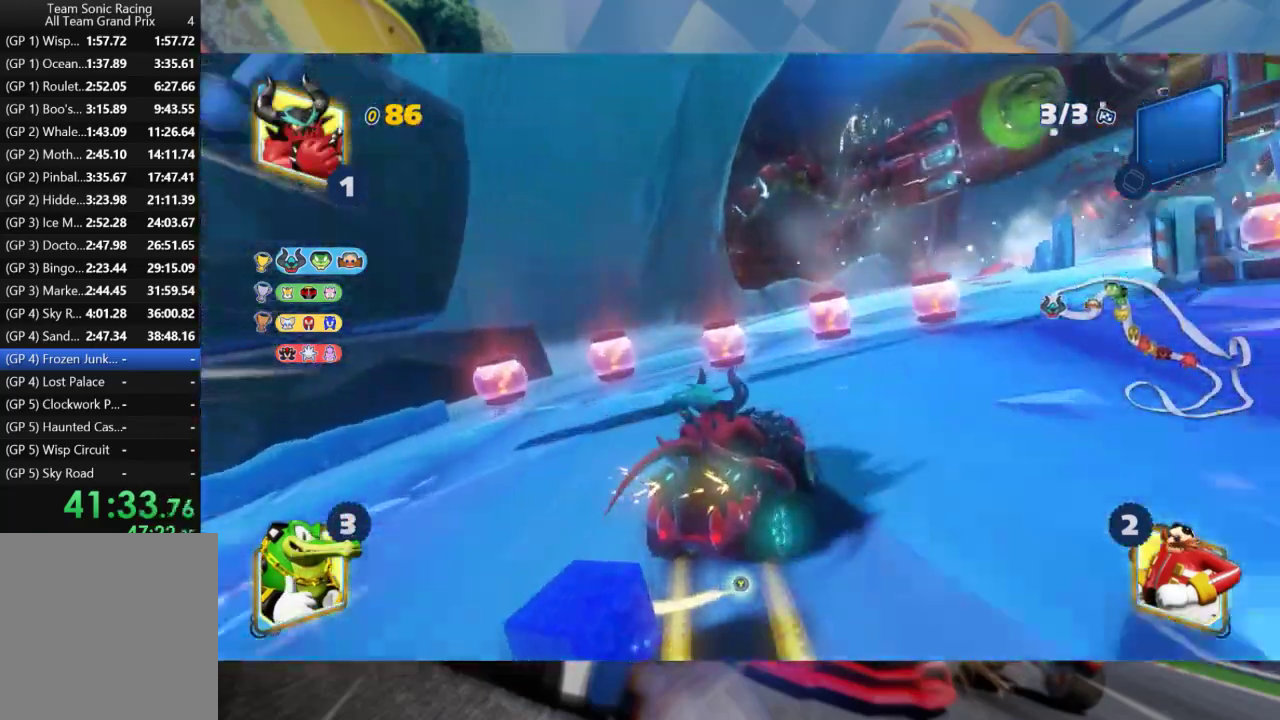
{"buttons": ["L2", "R2"], "left_stick": "left", "right_stick": "center", "events": [[183, "left_stick", "center"], [267, "left_stick", "left"]]}
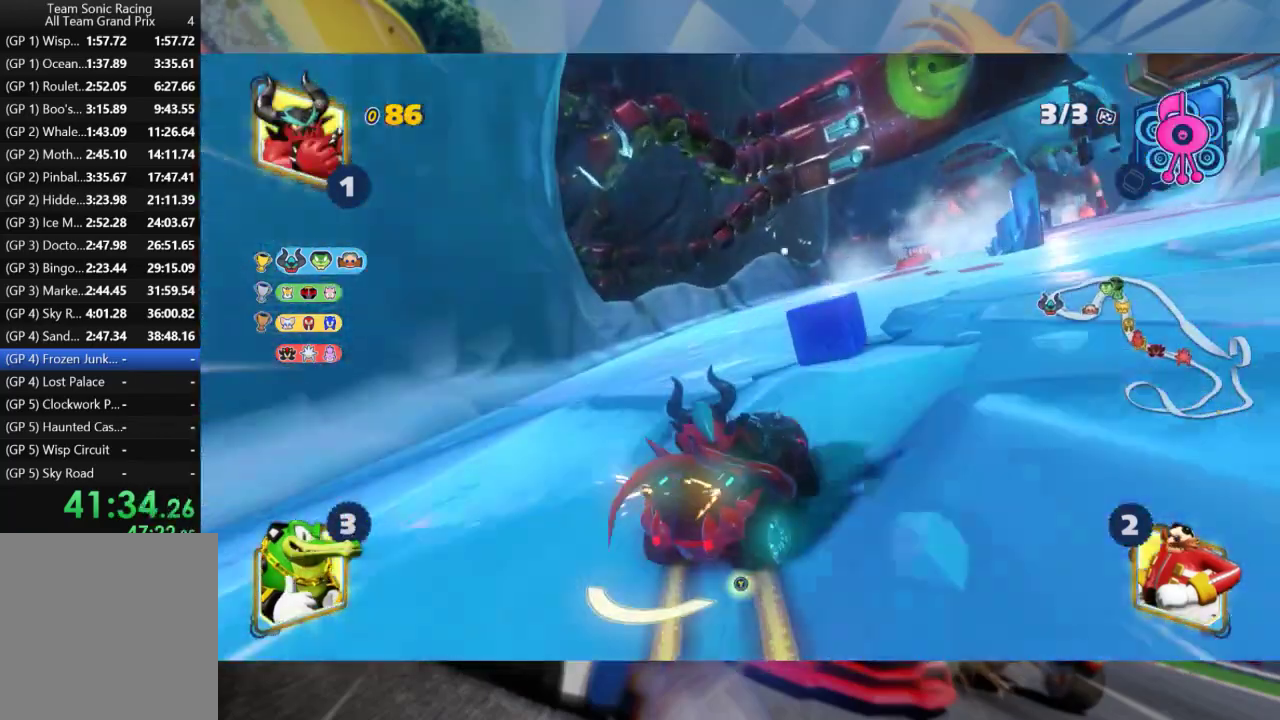
{"buttons": ["L2", "R2"], "left_stick": "right", "right_stick": "center", "events": [[50, "left_stick", "center"], [433, "left_stick", "right"]]}
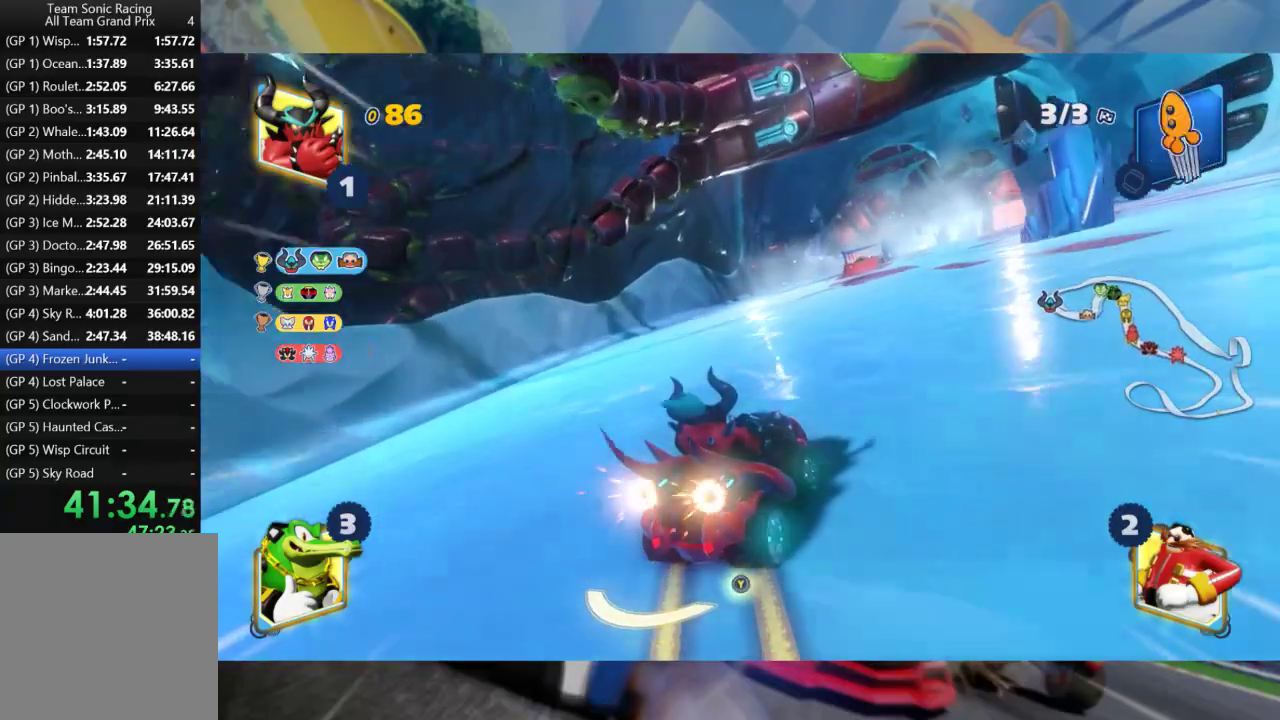
{"buttons": ["L2", "R2"], "left_stick": "center", "right_stick": "center", "events": [[117, "left_stick", "center"]]}
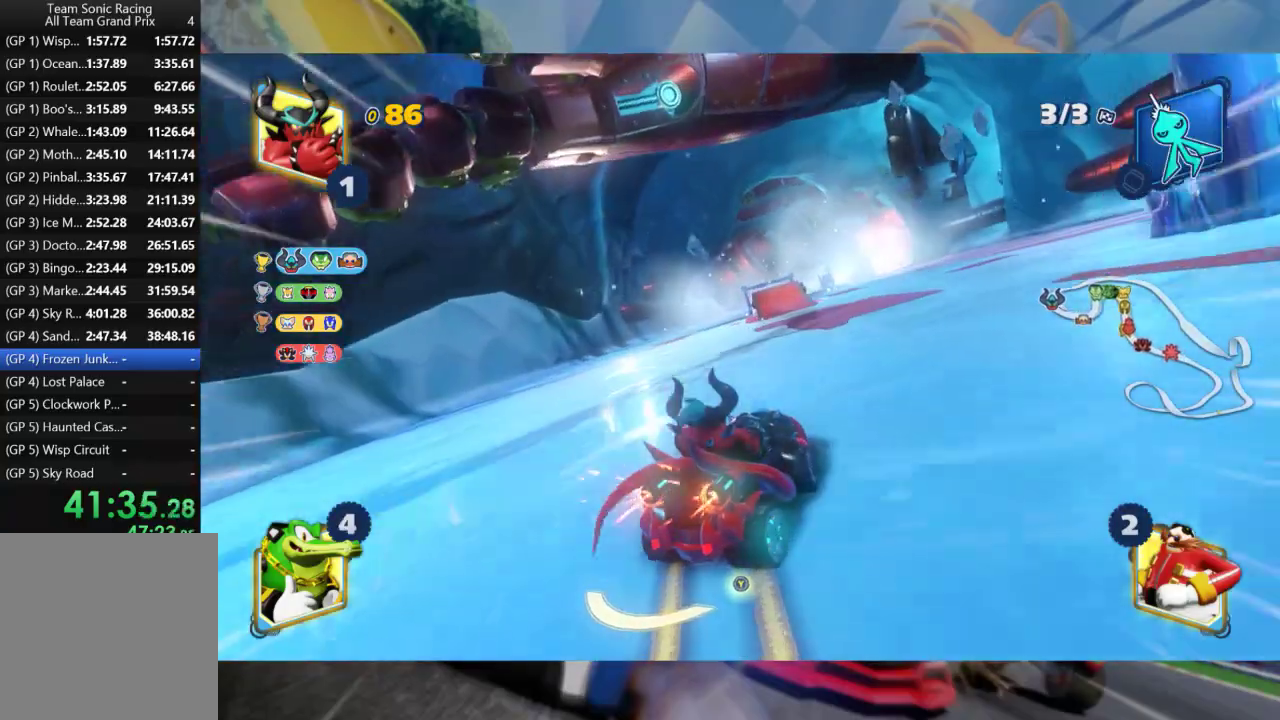
{"buttons": ["L2", "R2"], "left_stick": "right", "right_stick": "center", "events": [[83, "L2", "up"], [267, "left_stick", "right"], [383, "L2", "down"]]}
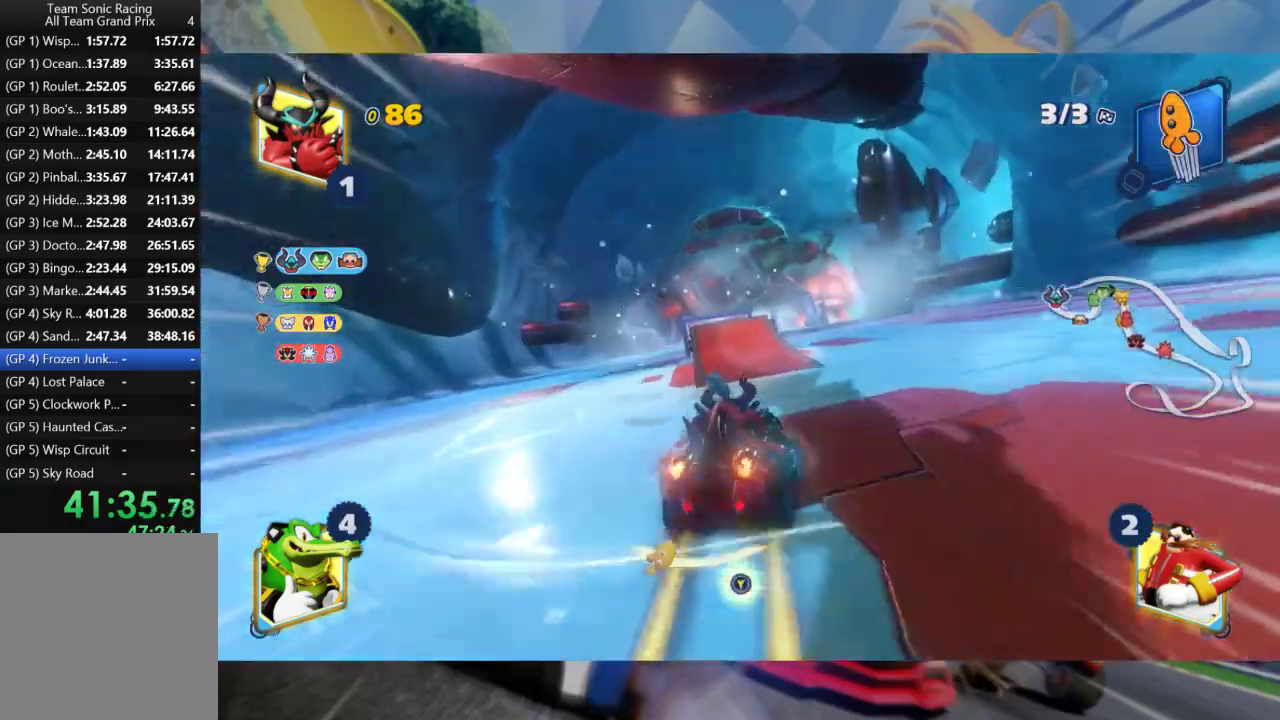
{"buttons": ["L2", "R2"], "left_stick": "right", "right_stick": "left", "events": [[100, "left_stick", "center"], [200, "left_stick", "right"], [467, "right_stick", "left"]]}
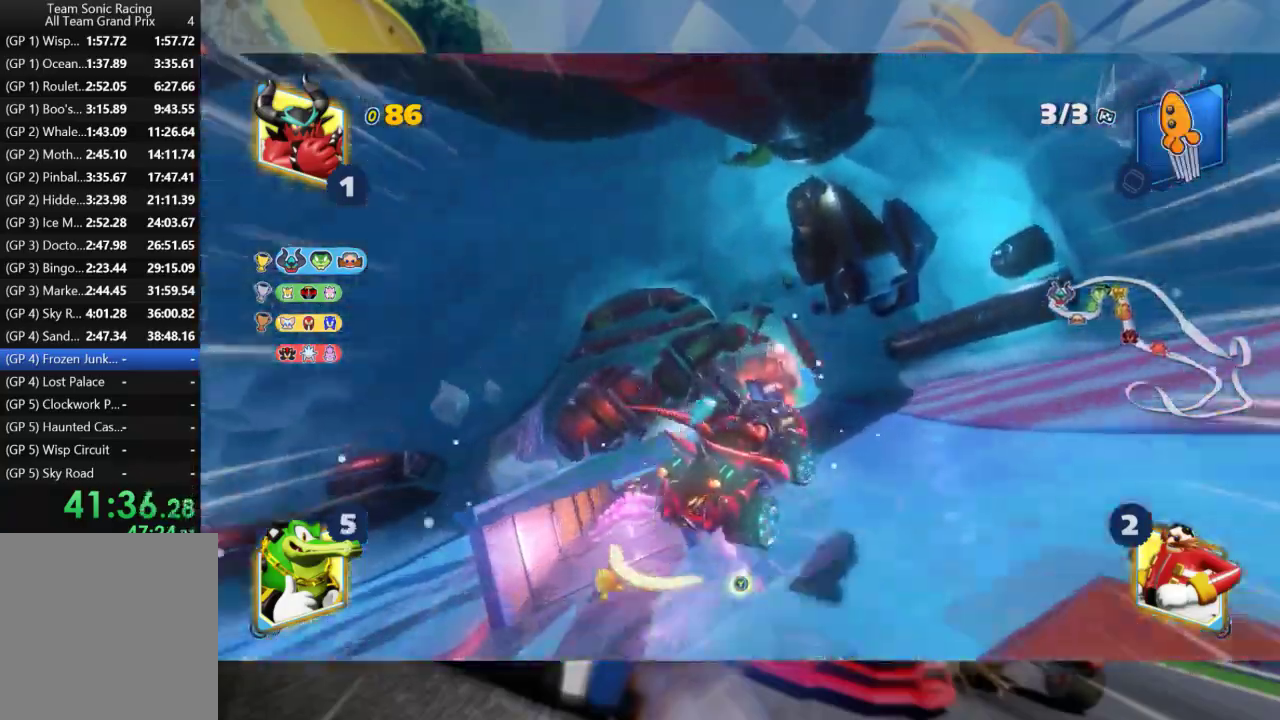
{"buttons": ["L2", "R2"], "left_stick": "center", "right_stick": "center", "events": [[133, "left_stick", "center"], [183, "right_stick", "center"], [283, "right_stick", "left"], [483, "right_stick", "center"]]}
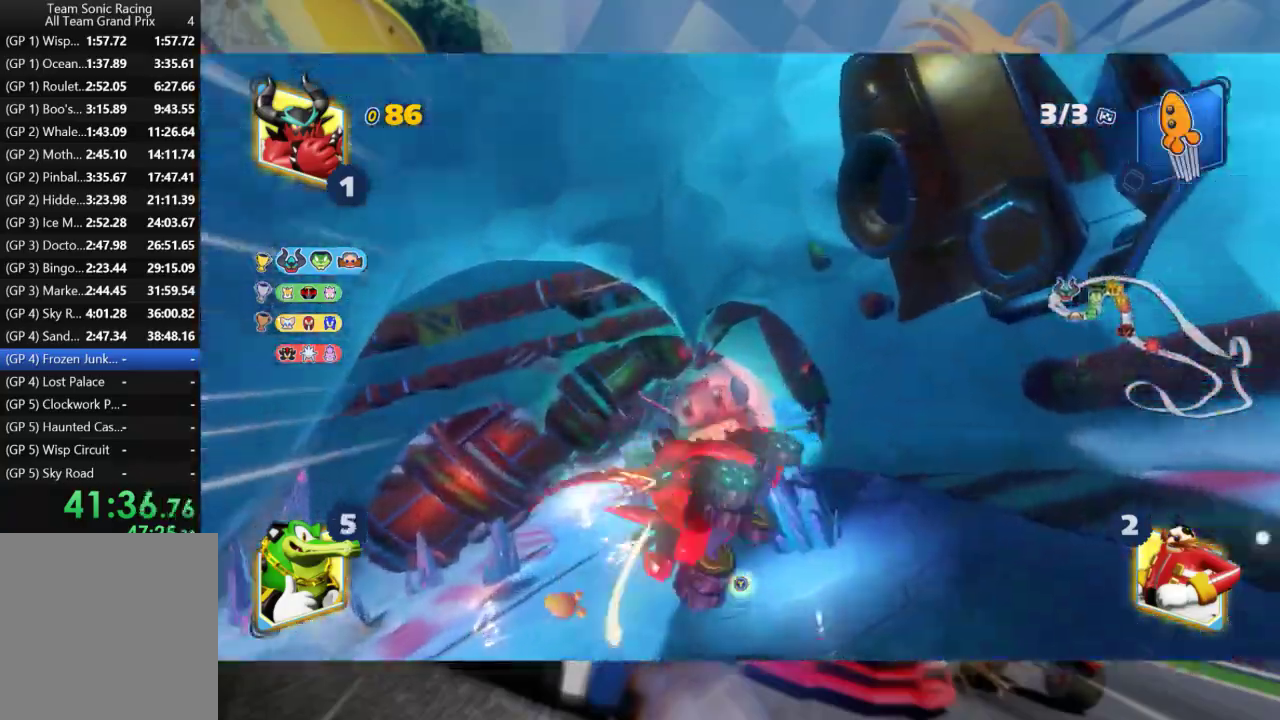
{"buttons": ["L2", "R2"], "left_stick": "right", "right_stick": "center", "events": [[100, "right_stick", "left"], [300, "right_stick", "center"], [417, "left_stick", "right"]]}
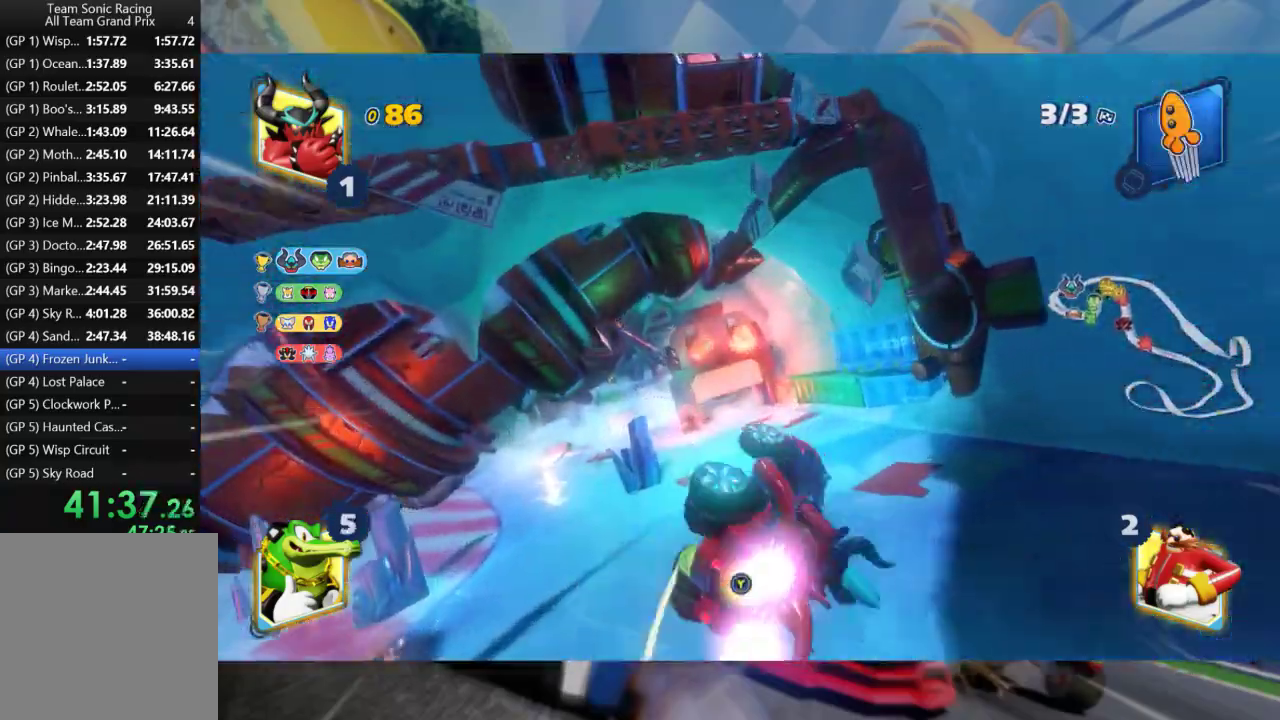
{"buttons": ["R2"], "left_stick": "right", "right_stick": "center", "events": [[467, "L2", "up"]]}
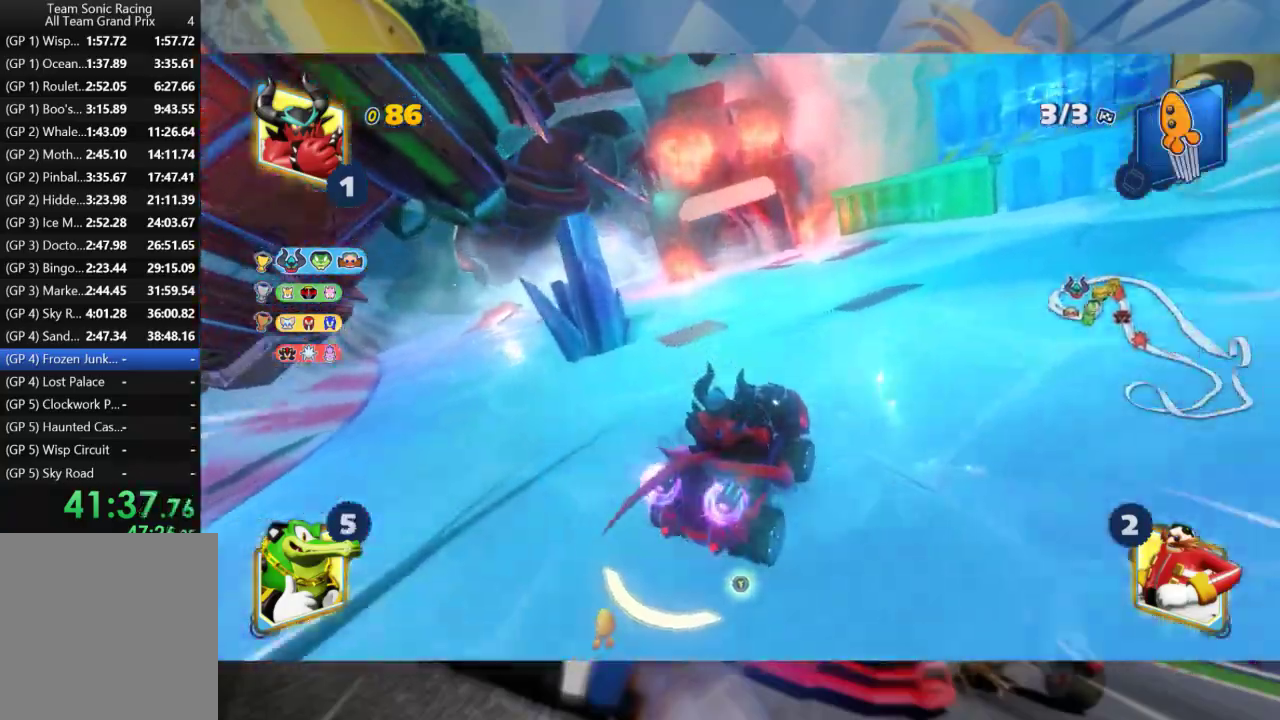
{"buttons": ["R2"], "left_stick": "right", "right_stick": "center", "events": [[367, "left_stick", "center"], [467, "left_stick", "right"]]}
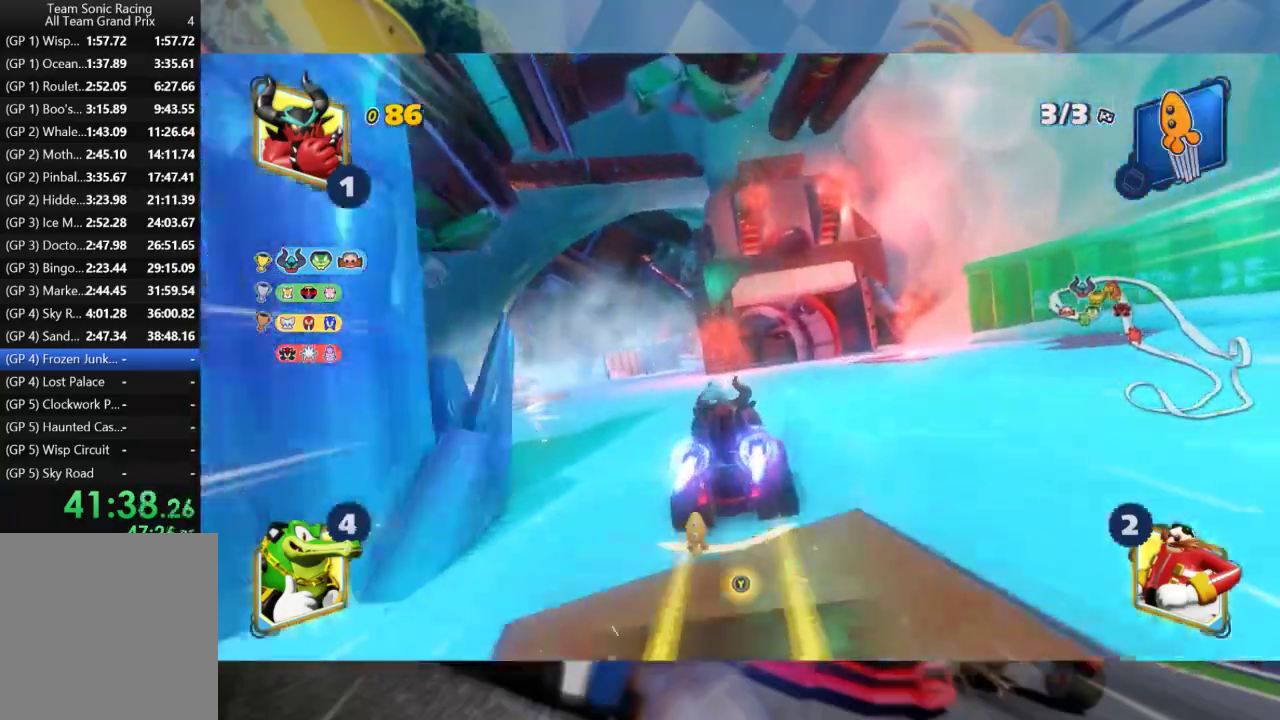
{"buttons": ["R2"], "left_stick": "left", "right_stick": "center", "events": [[150, "Y", "down"], [250, "Y", "up"], [250, "left_stick", "center"], [300, "left_stick", "left"]]}
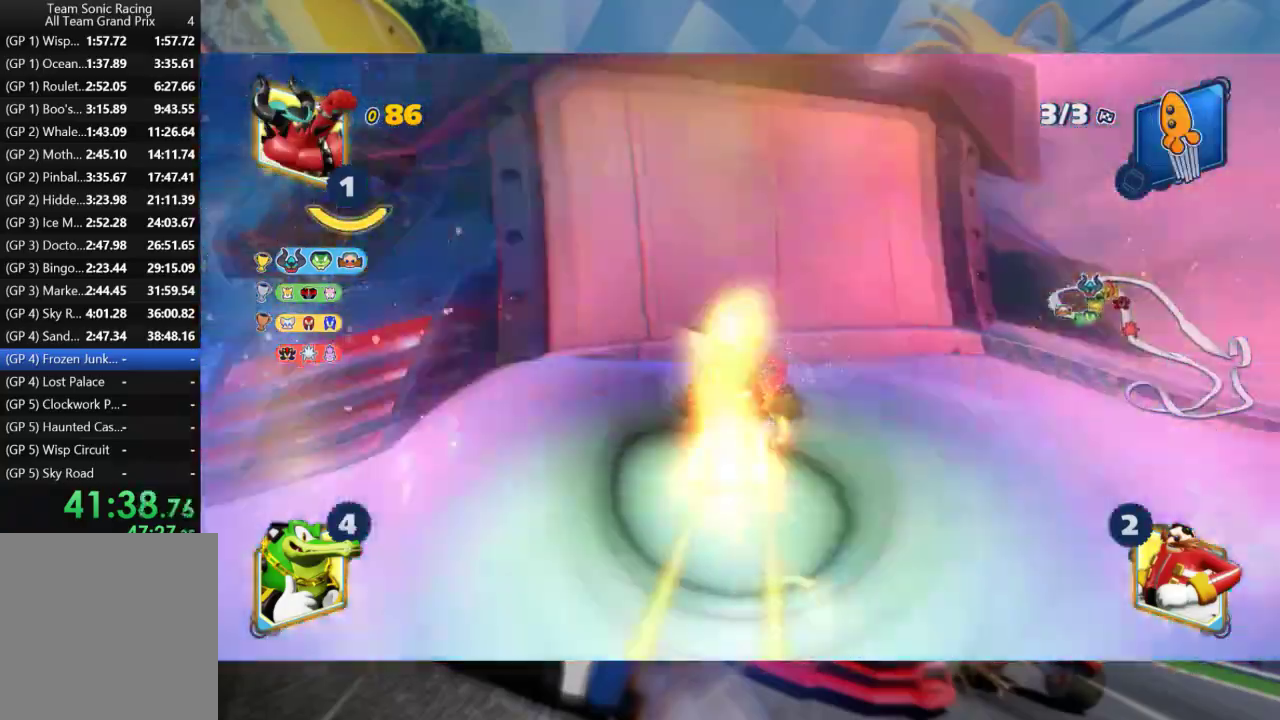
{"buttons": ["L2", "R2"], "left_stick": "center", "right_stick": "center", "events": [[267, "left_stick", "right"], [333, "L2", "down"], [483, "left_stick", "center"]]}
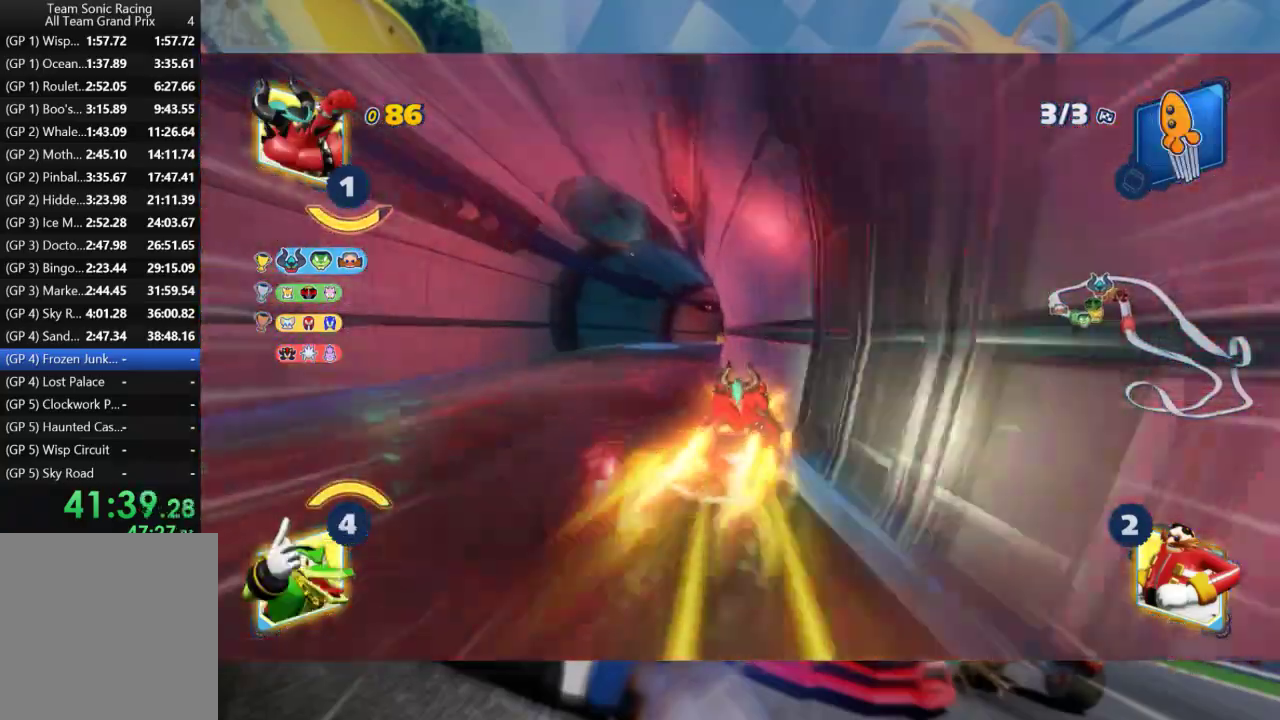
{"buttons": ["L2", "R2"], "left_stick": "center", "right_stick": "center", "events": [[50, "left_stick", "left"], [333, "left_stick", "right"], [450, "left_stick", "center"]]}
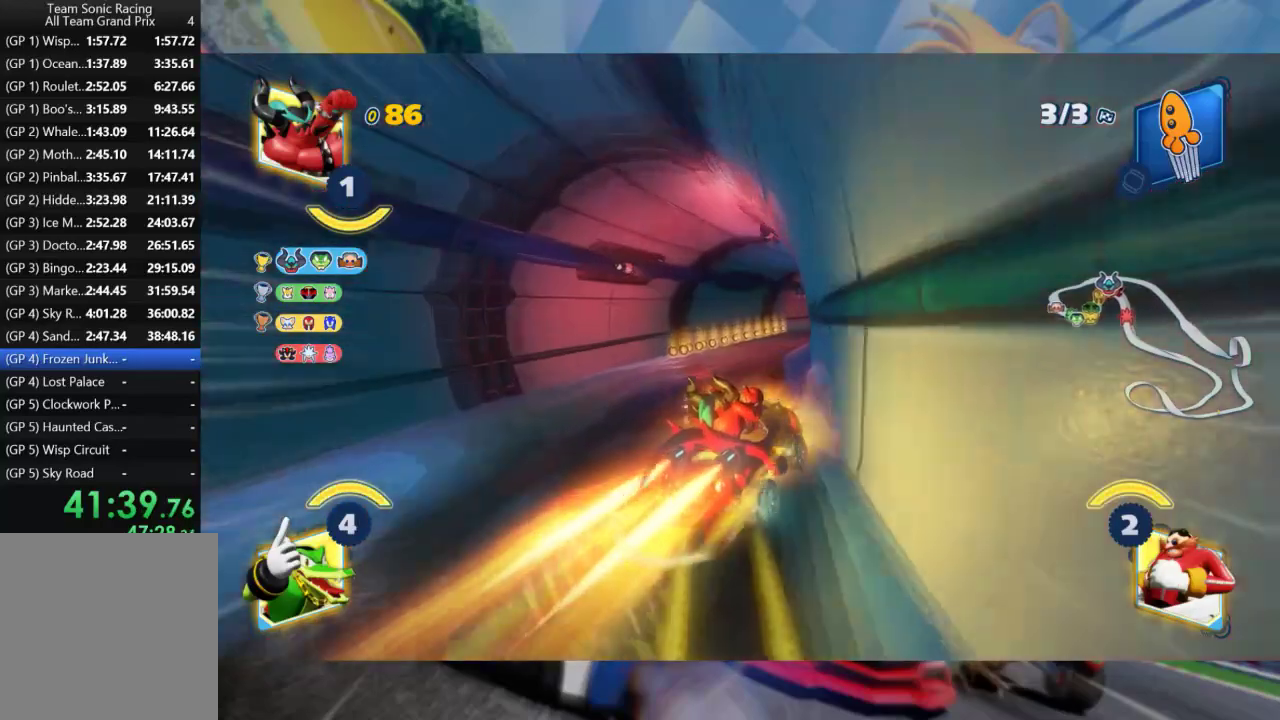
{"buttons": ["L2", "R2"], "left_stick": "right", "right_stick": "center", "events": [[267, "left_stick", "right"]]}
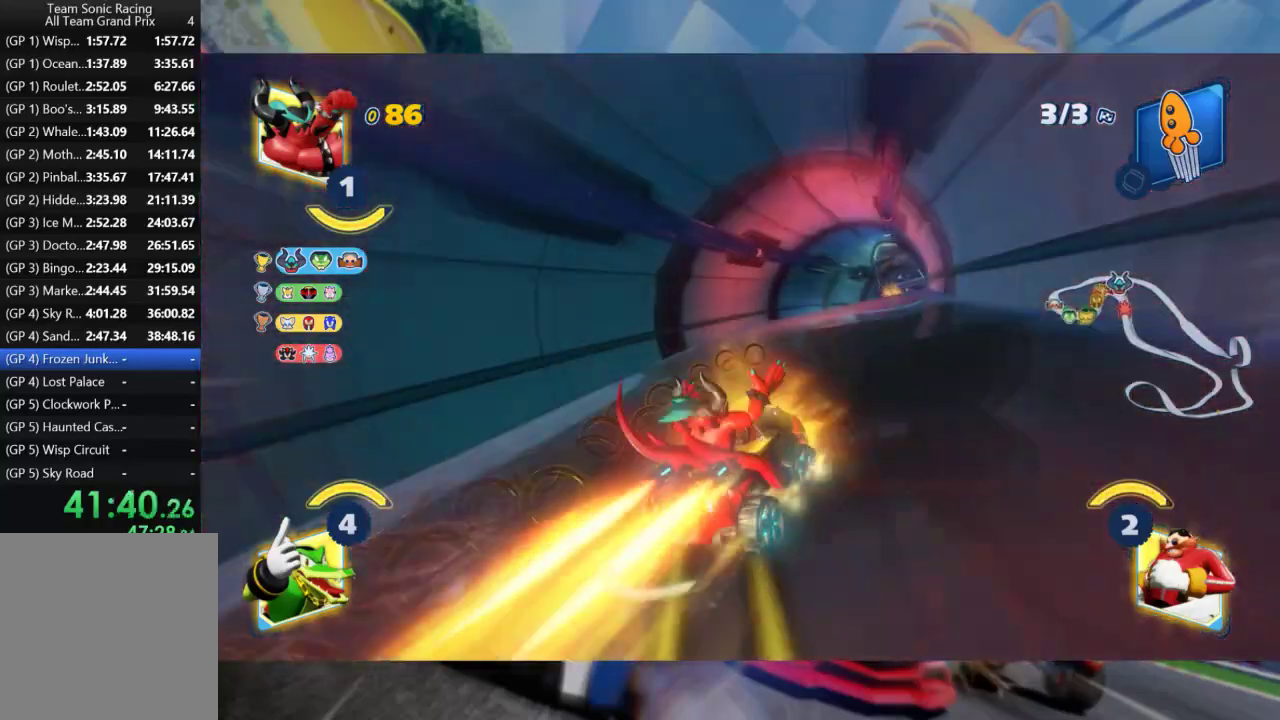
{"buttons": ["L2", "R2"], "left_stick": "left", "right_stick": "center", "events": [[33, "R2", "up"], [267, "R2", "down"], [417, "left_stick", "left"]]}
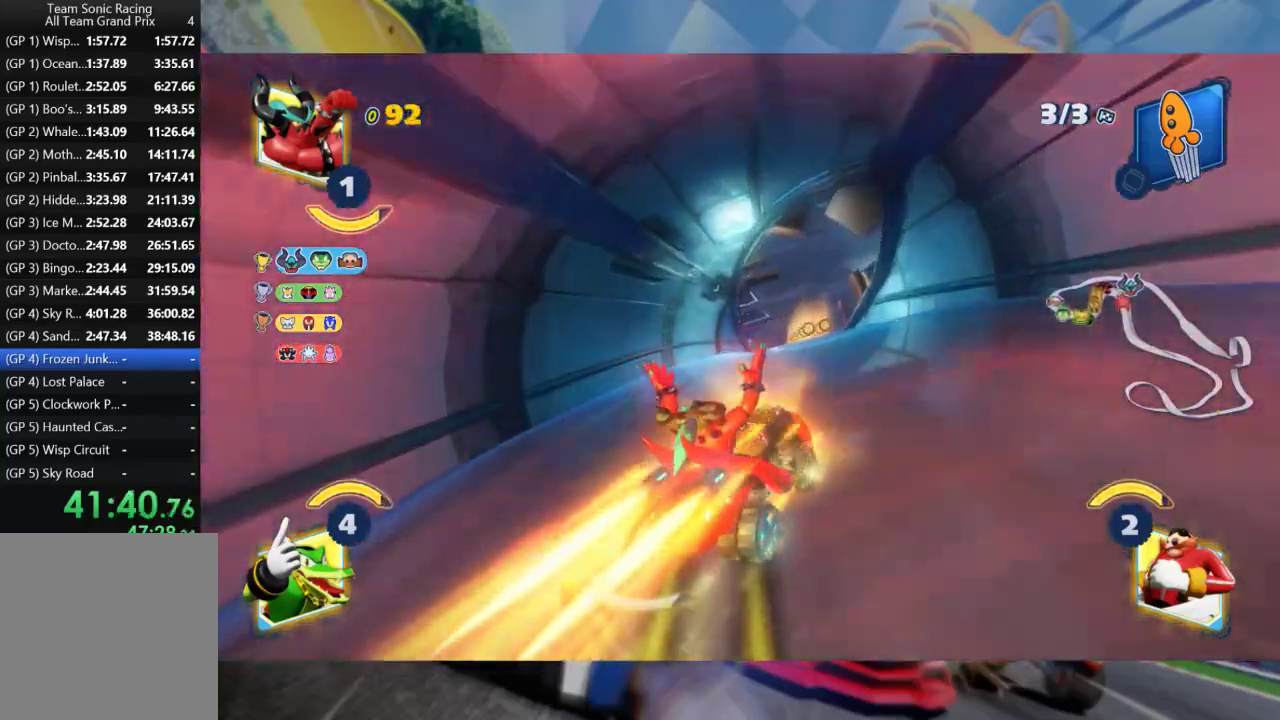
{"buttons": ["R2"], "left_stick": "center", "right_stick": "center", "events": [[33, "L2", "up"], [133, "left_stick", "center"], [350, "left_stick", "left"], [433, "left_stick", "center"]]}
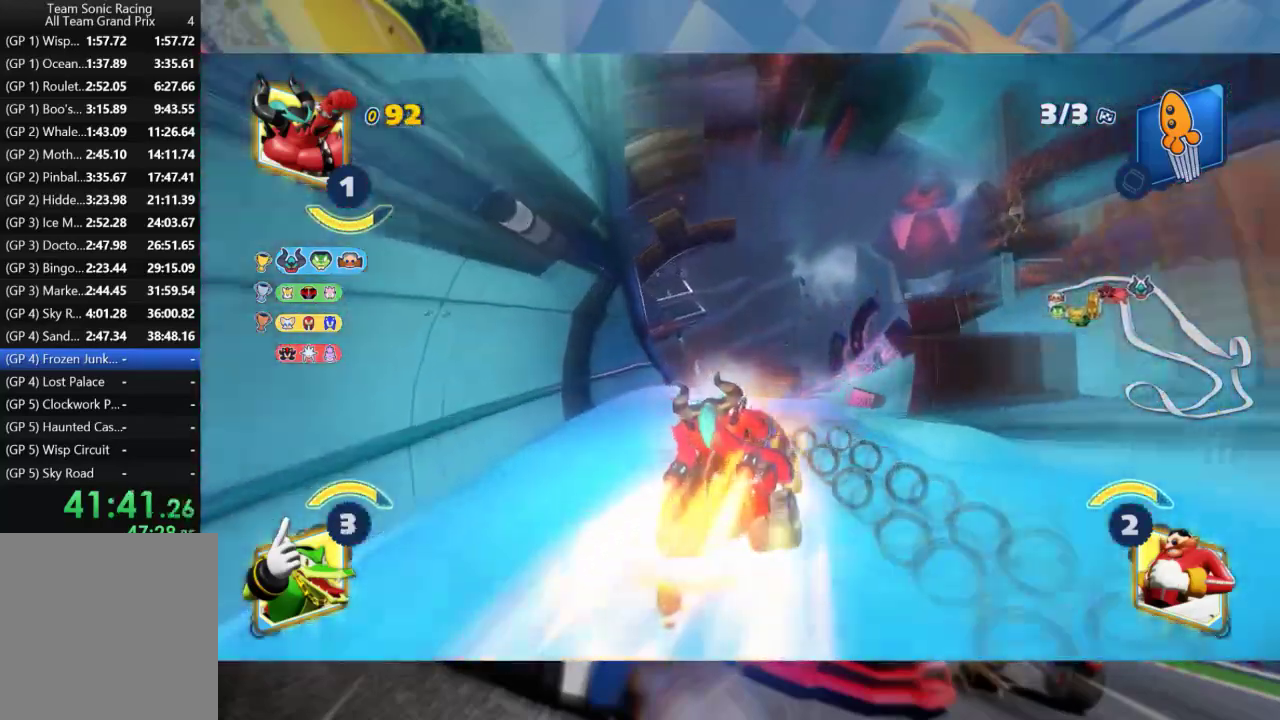
{"buttons": ["R2"], "left_stick": "right", "right_stick": "center", "events": [[50, "left_stick", "right"]]}